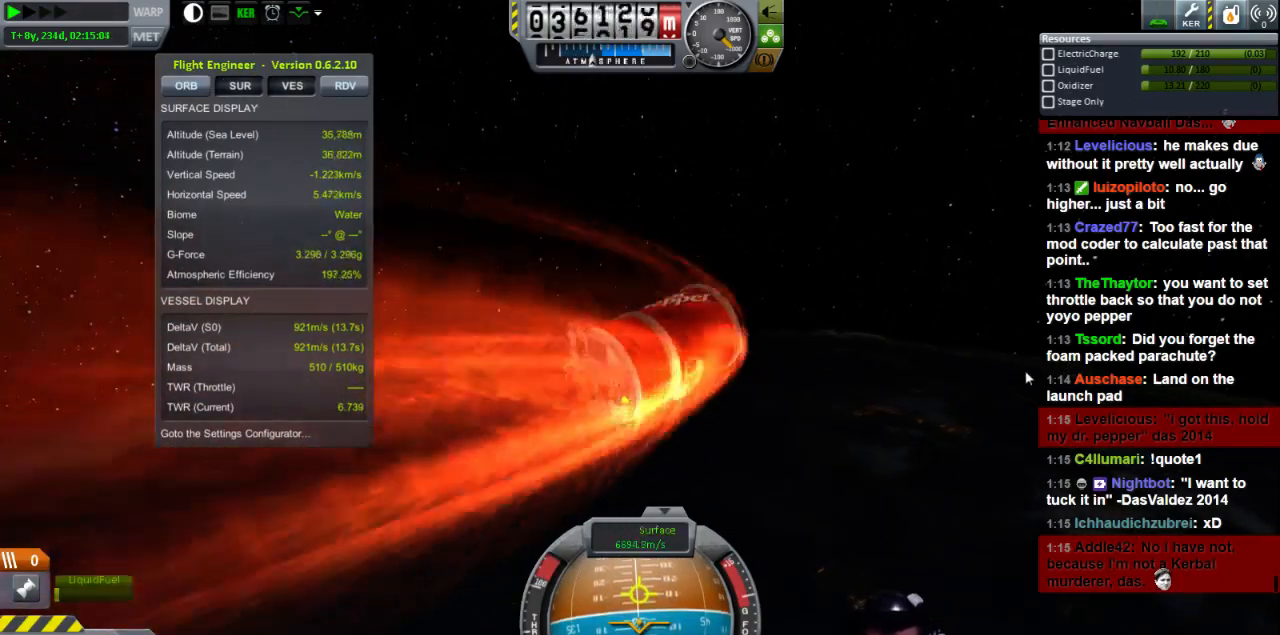
Gameplay with keyboard; each line is a JSON object with the keys held at the frame after it. "events" lists presses ("down") and releases ("up") of "a", "d", "e", "h", "i", "j", "k", "l", "n", "q", "s" and "w" between this image and that frame as [ms after this image, input, new state], when the widget could be followed in between. No other keys are recorded. Mouse input is not recorded.
{"keys": [], "events": [[280, "w", "down"], [320, "w", "up"]]}
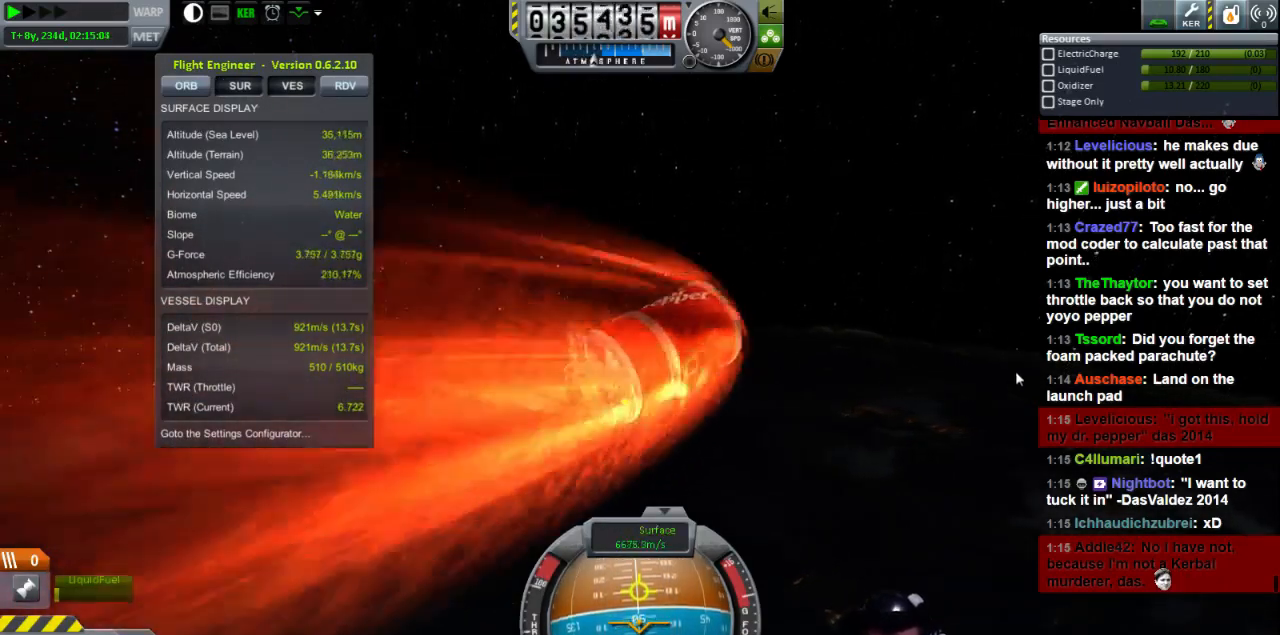
{"keys": ["s"], "events": [[40, "s", "down"]]}
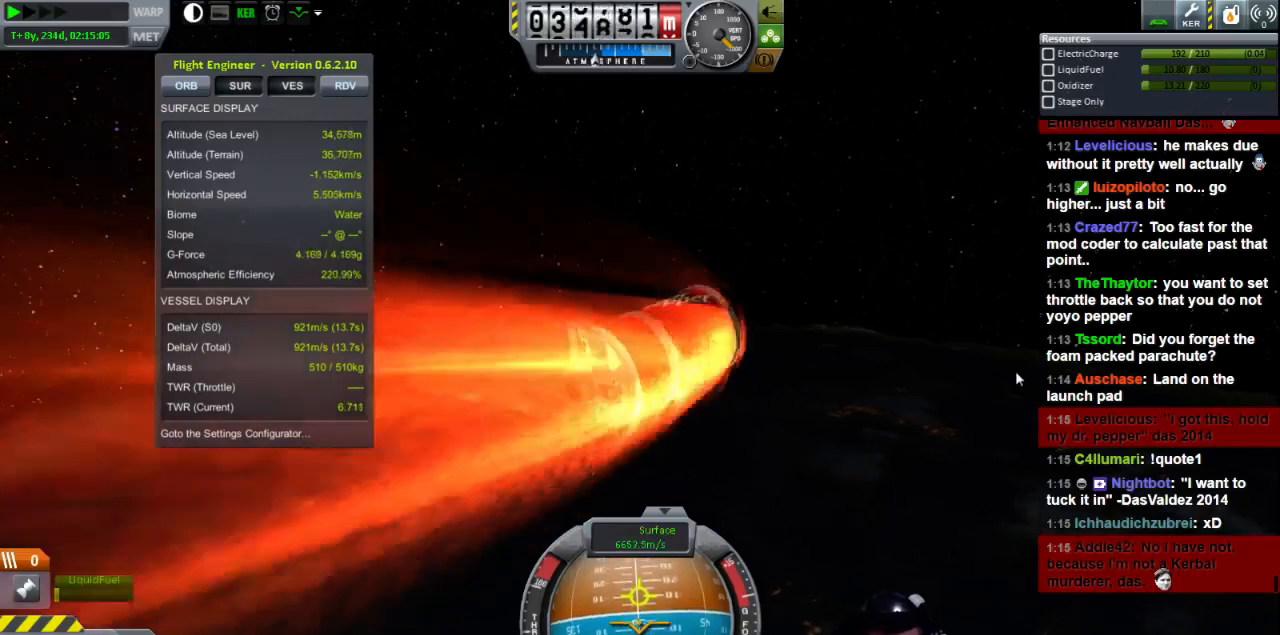
{"keys": [], "events": [[40, "s", "up"]]}
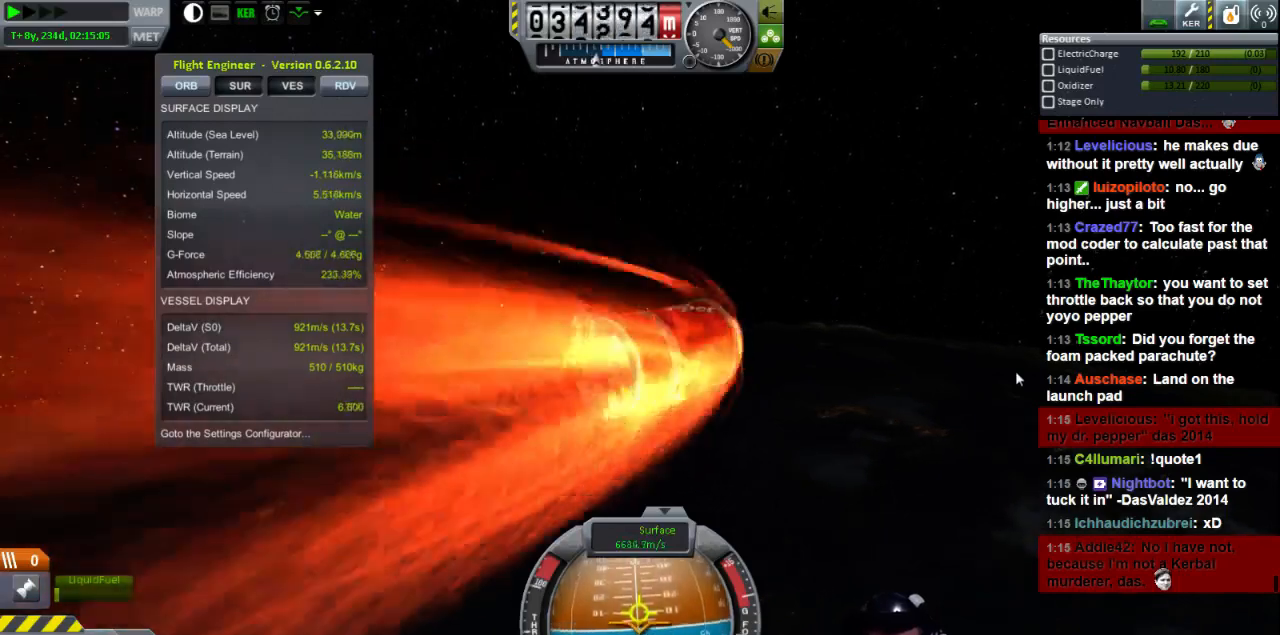
{"keys": ["w"], "events": [[320, "w", "down"]]}
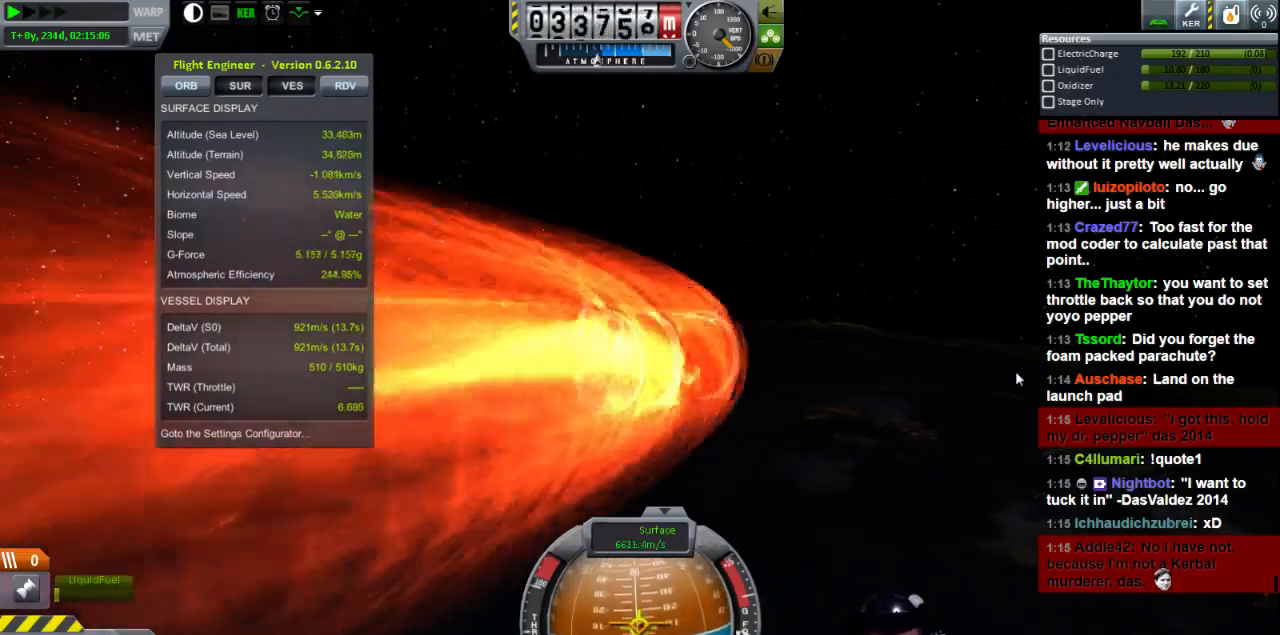
{"keys": [], "events": [[240, "w", "up"]]}
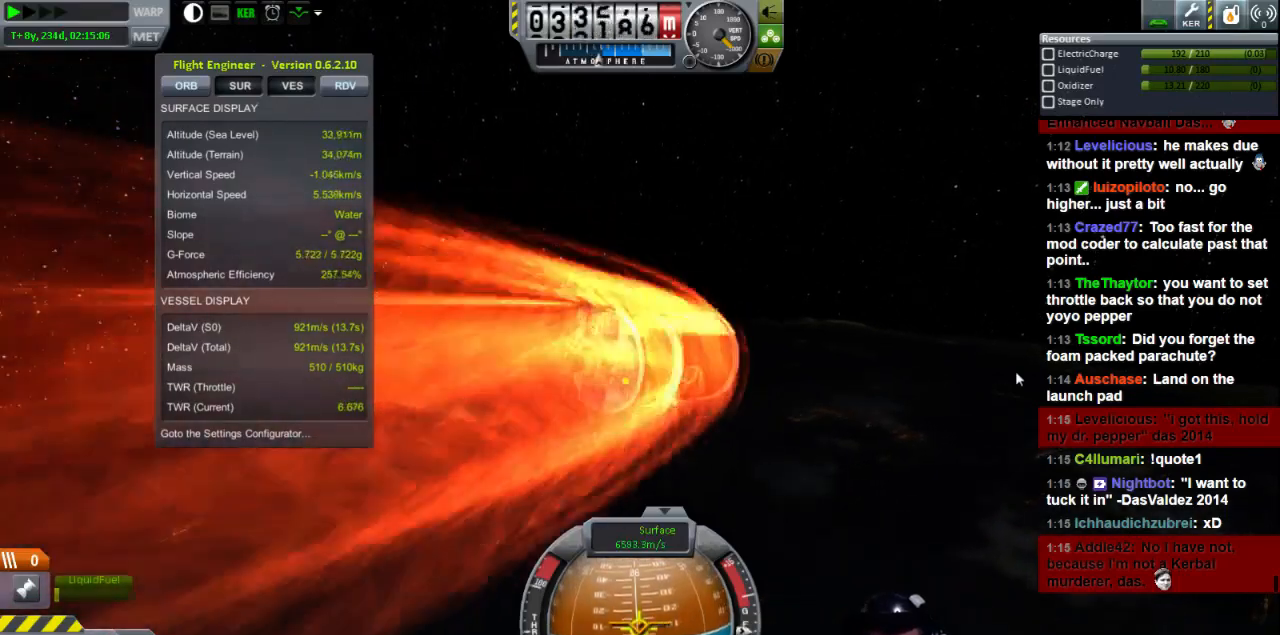
{"keys": [], "events": [[120, "w", "down"], [320, "w", "up"]]}
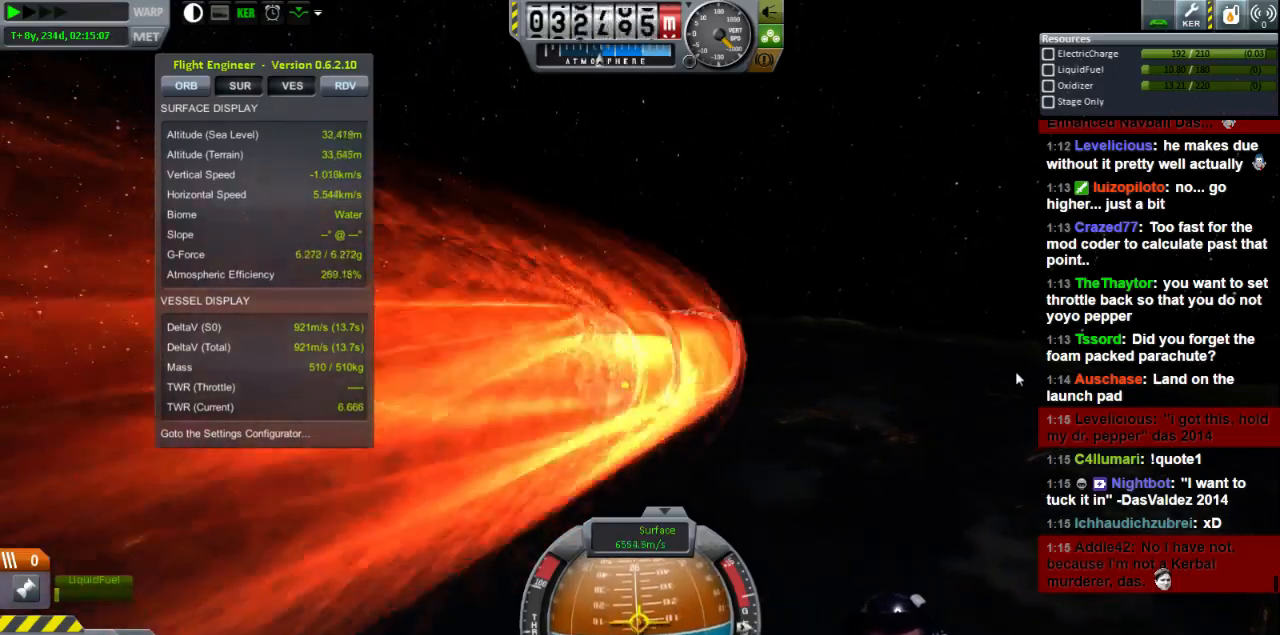
{"keys": [], "events": []}
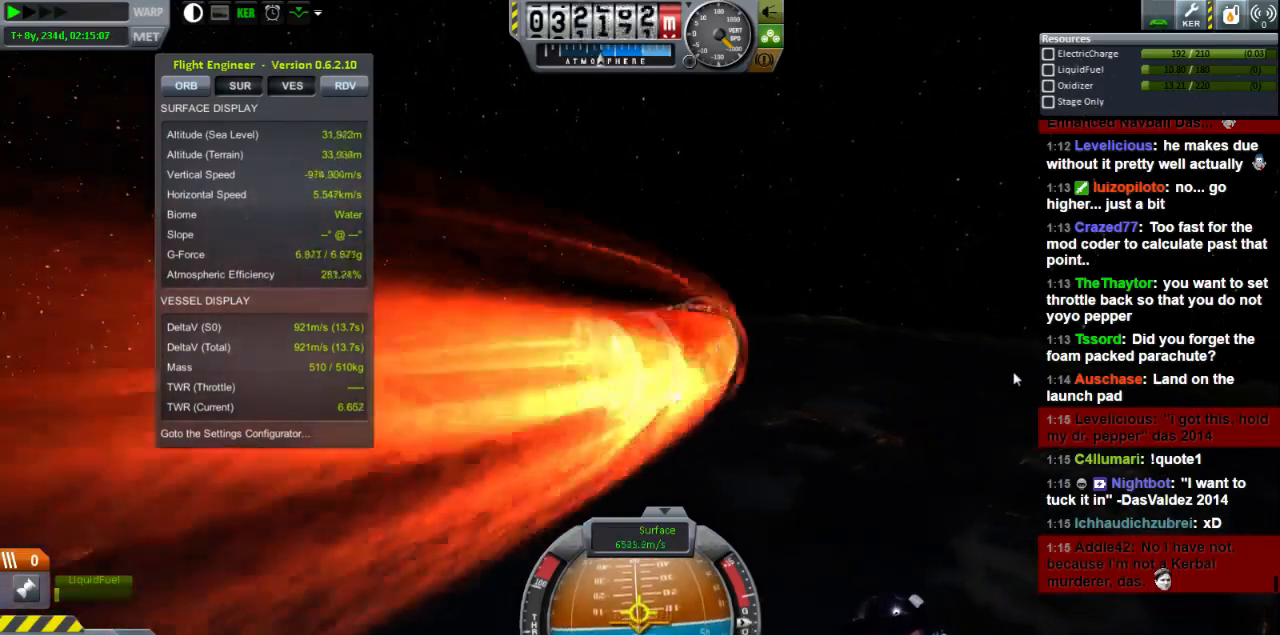
{"keys": ["s"], "events": [[360, "s", "down"]]}
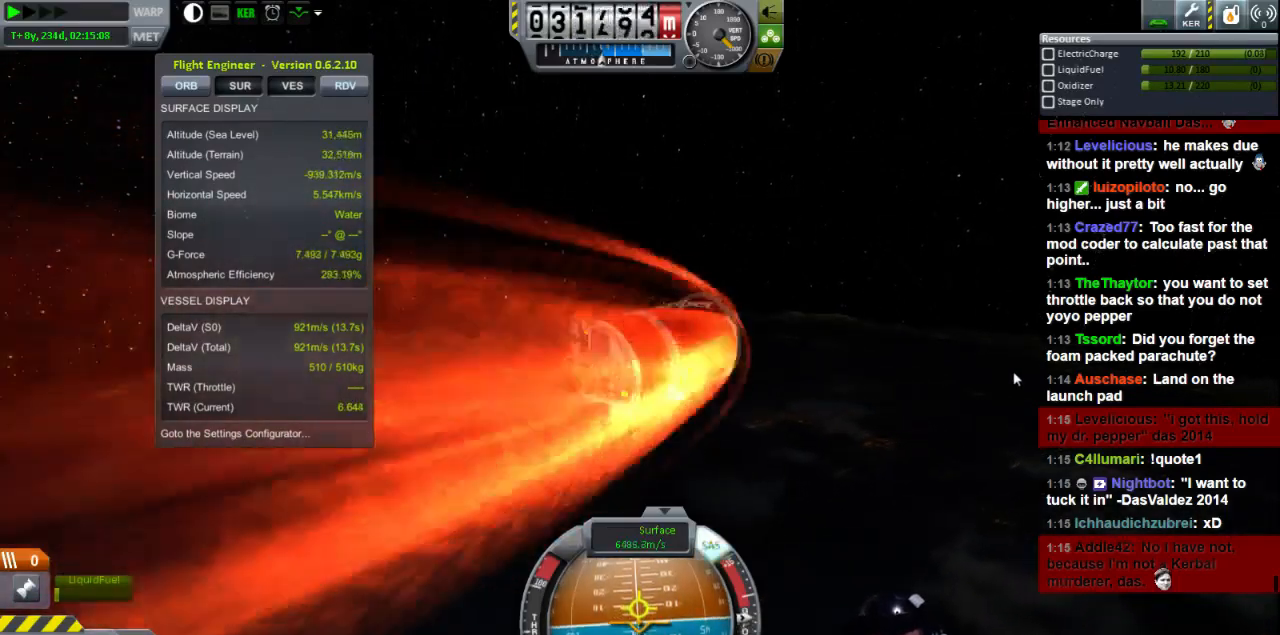
{"keys": ["s"], "events": [[120, "s", "up"], [360, "s", "down"]]}
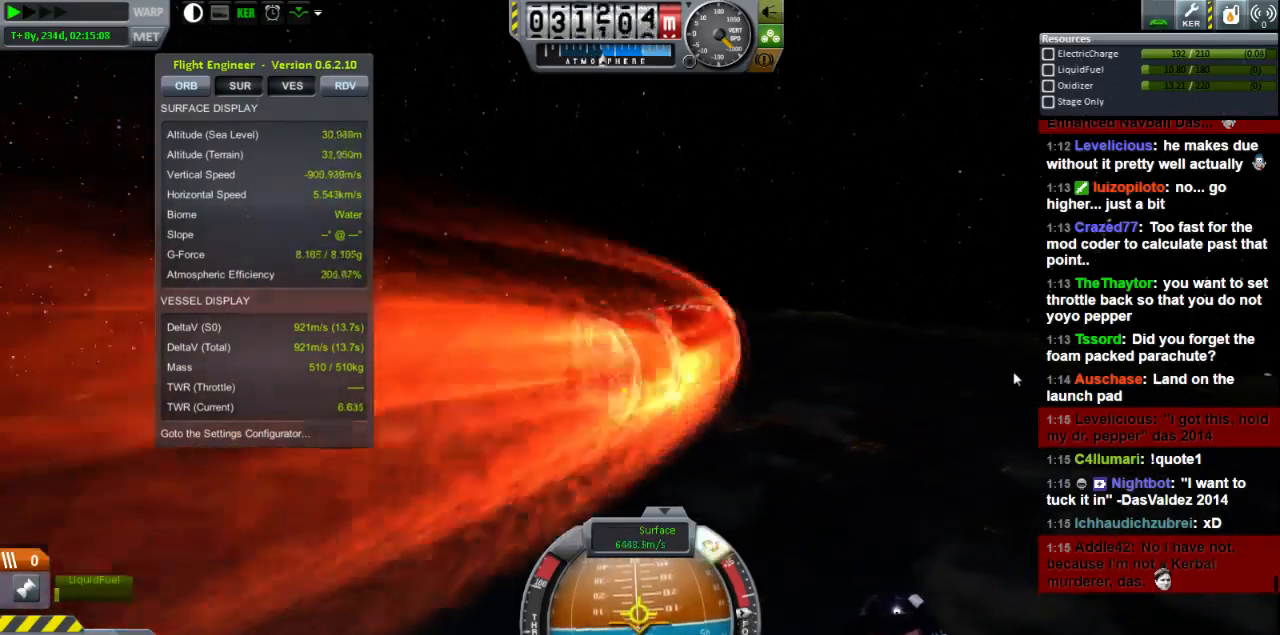
{"keys": [], "events": [[80, "s", "up"]]}